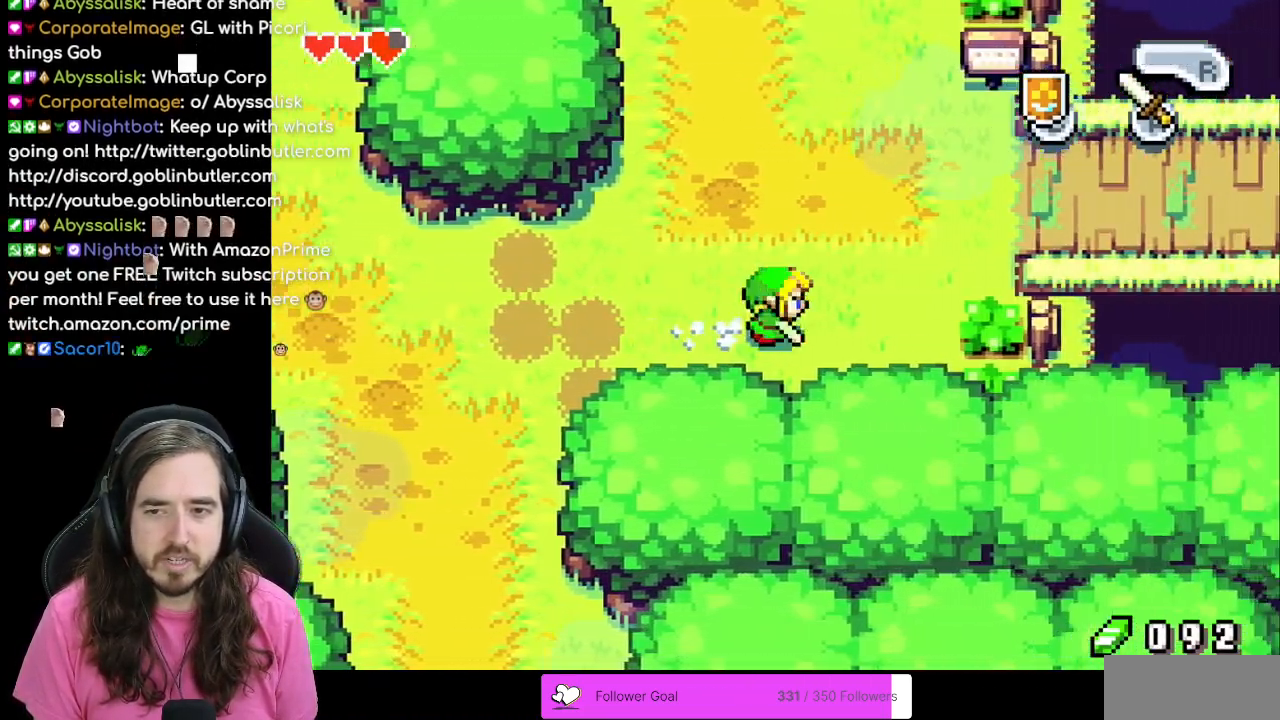
Gameplay with a controller (Nintendo layout); each line is a JSON object with the inputs held at the frame after it (dt_ms = milliseconds from this image to that frame). "events" lists button and stick changes between this image and that frame as [ms after this image, input, new state], when the widget could be followed in between. Not read: L3 R3.
{"dt_ms": 500, "buttons": ["DPAD_UP", "DPAD_RIGHT"], "events": [[200, "DPAD_UP", "down"]]}
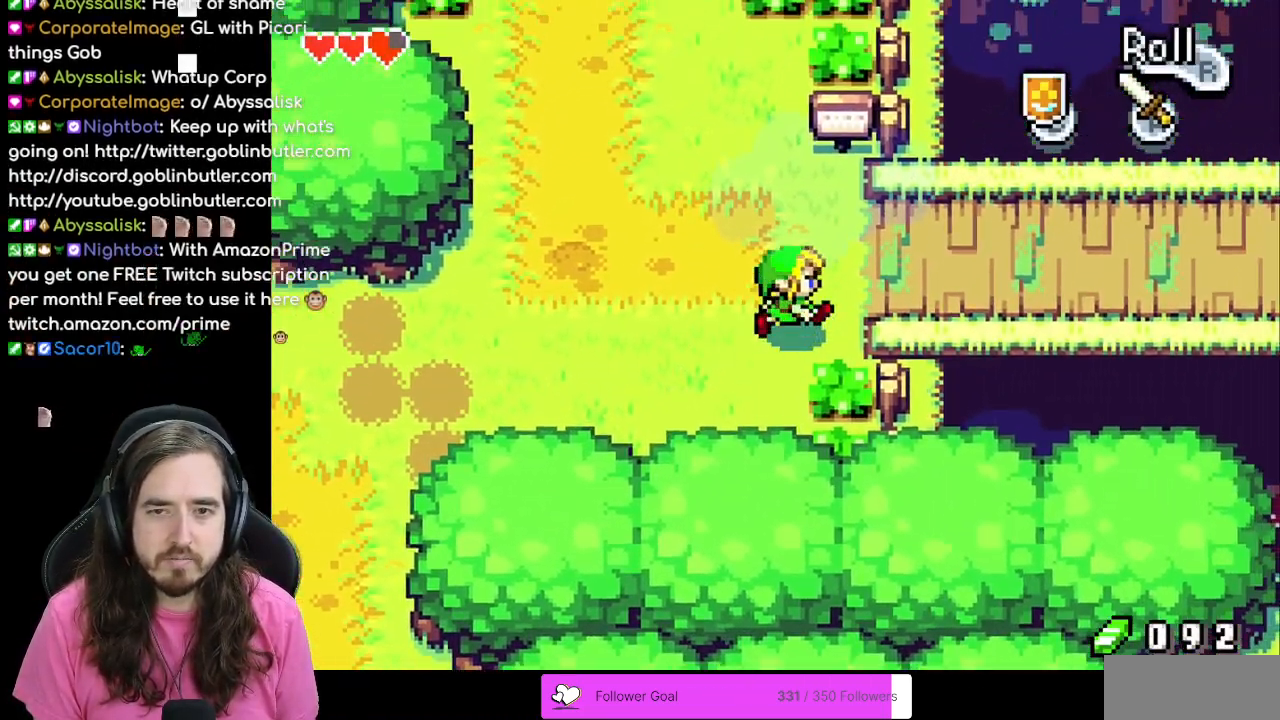
{"dt_ms": 1000, "buttons": ["DPAD_RIGHT"]}
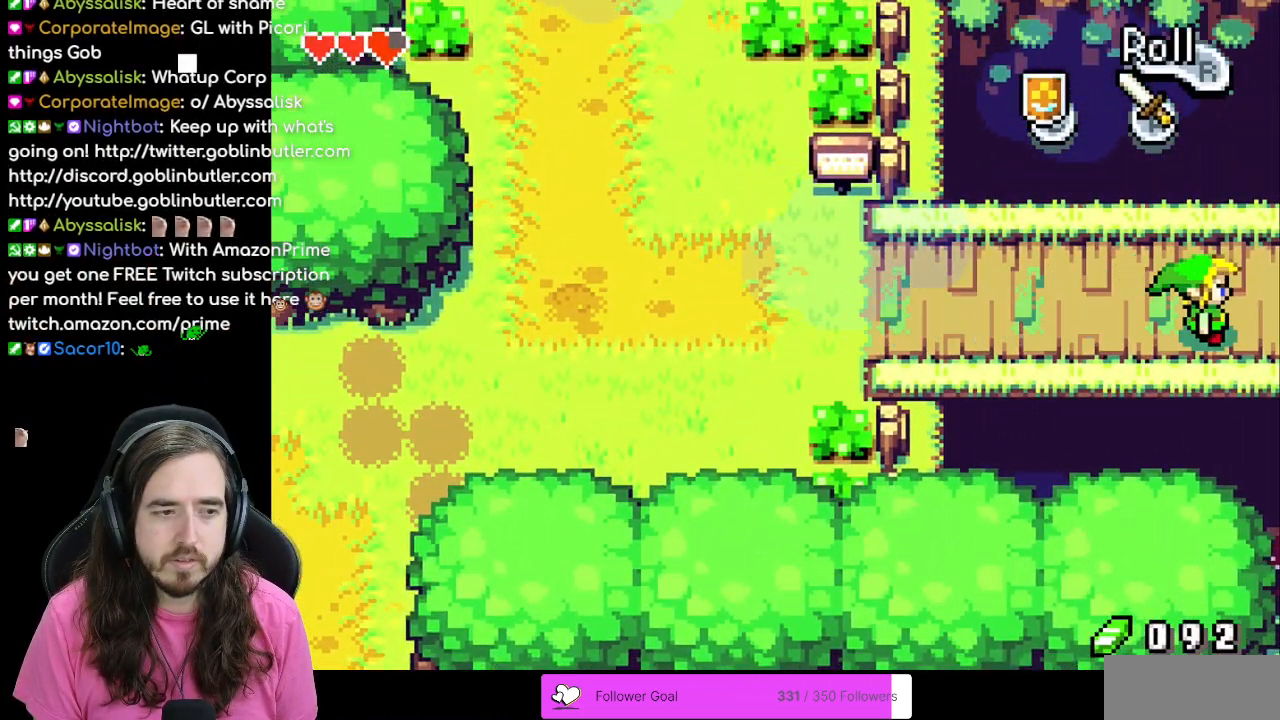
{"dt_ms": 500, "buttons": ["DPAD_RIGHT"], "events": []}
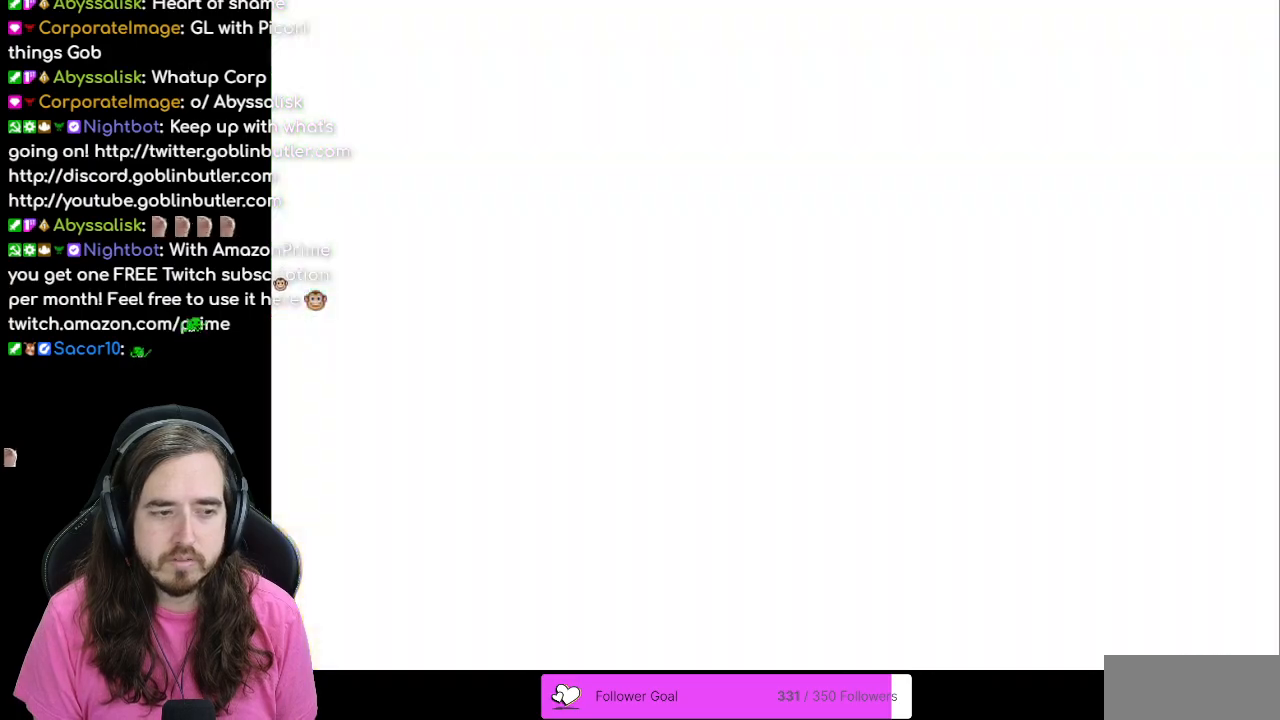
{"dt_ms": 500, "buttons": ["DPAD_RIGHT"], "events": [[300, "DPAD_RIGHT", "up"], [467, "DPAD_RIGHT", "down"]]}
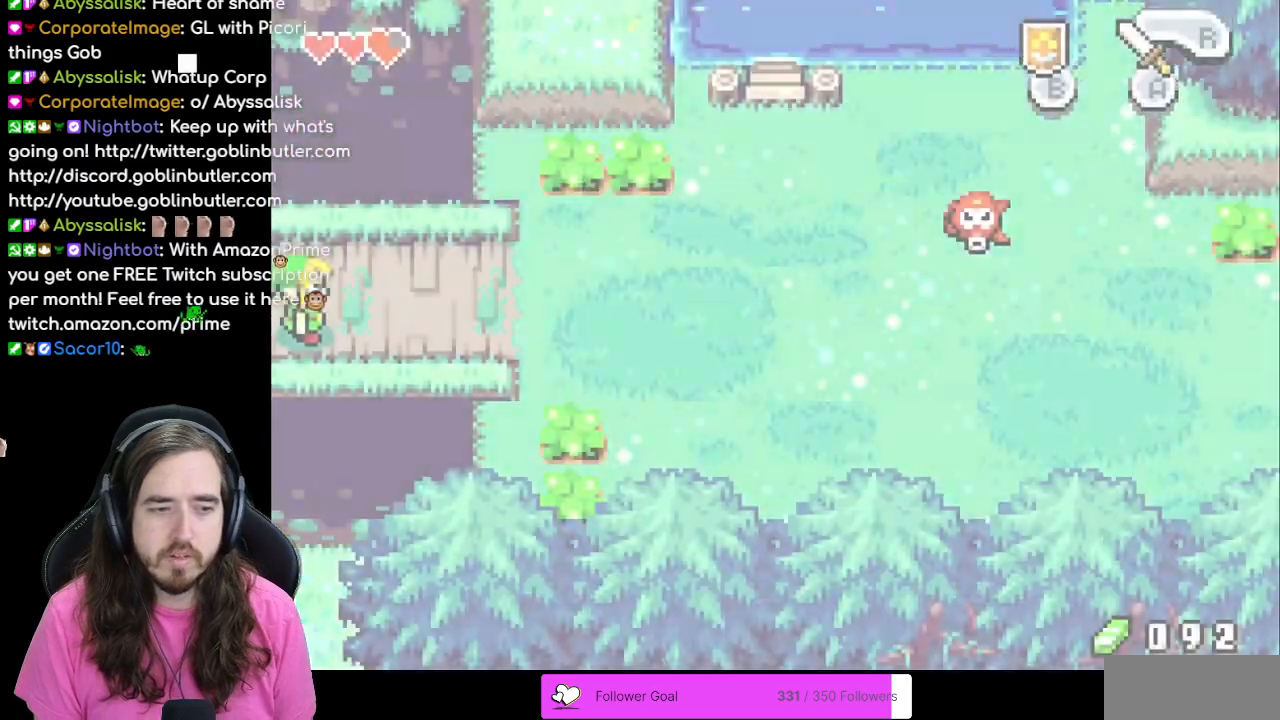
{"dt_ms": 500, "buttons": ["DPAD_RIGHT"], "events": []}
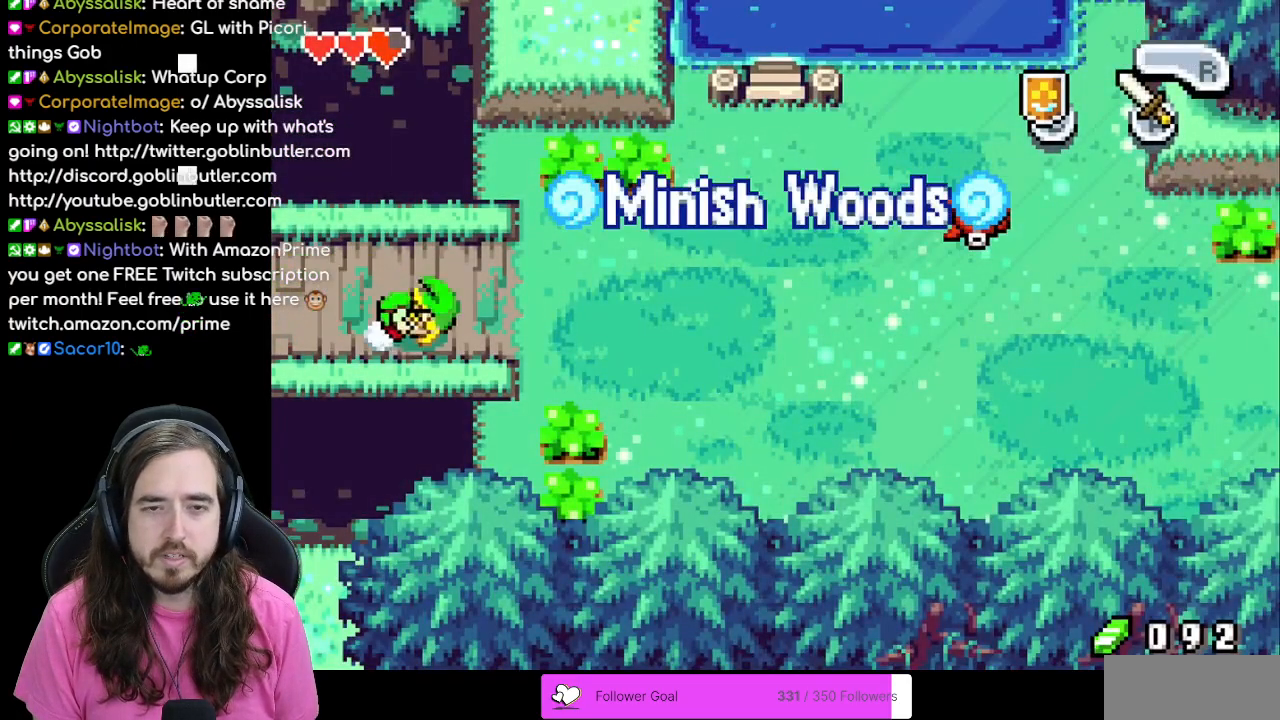
{"dt_ms": 500, "buttons": ["DPAD_RIGHT"], "events": []}
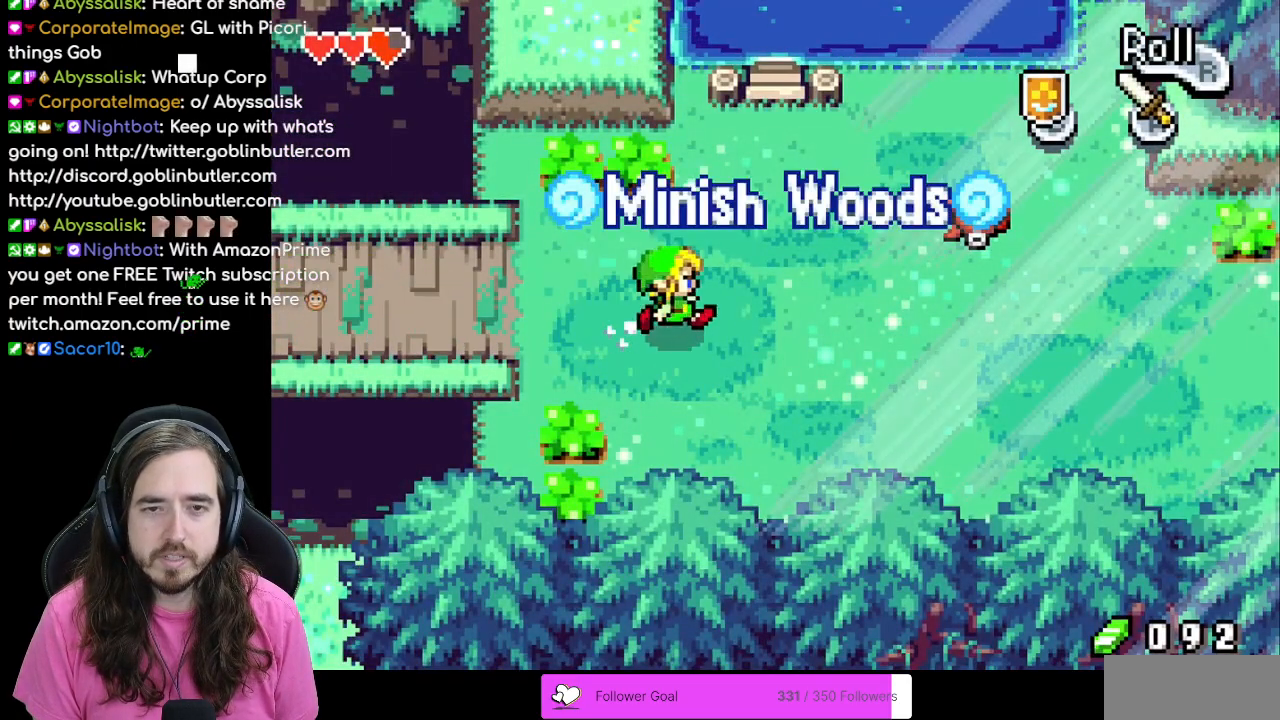
{"dt_ms": 500, "buttons": ["DPAD_LEFT"], "events": [[133, "DPAD_UP", "down"], [283, "DPAD_RIGHT", "up"], [317, "DPAD_LEFT", "down"], [317, "DPAD_UP", "up"]]}
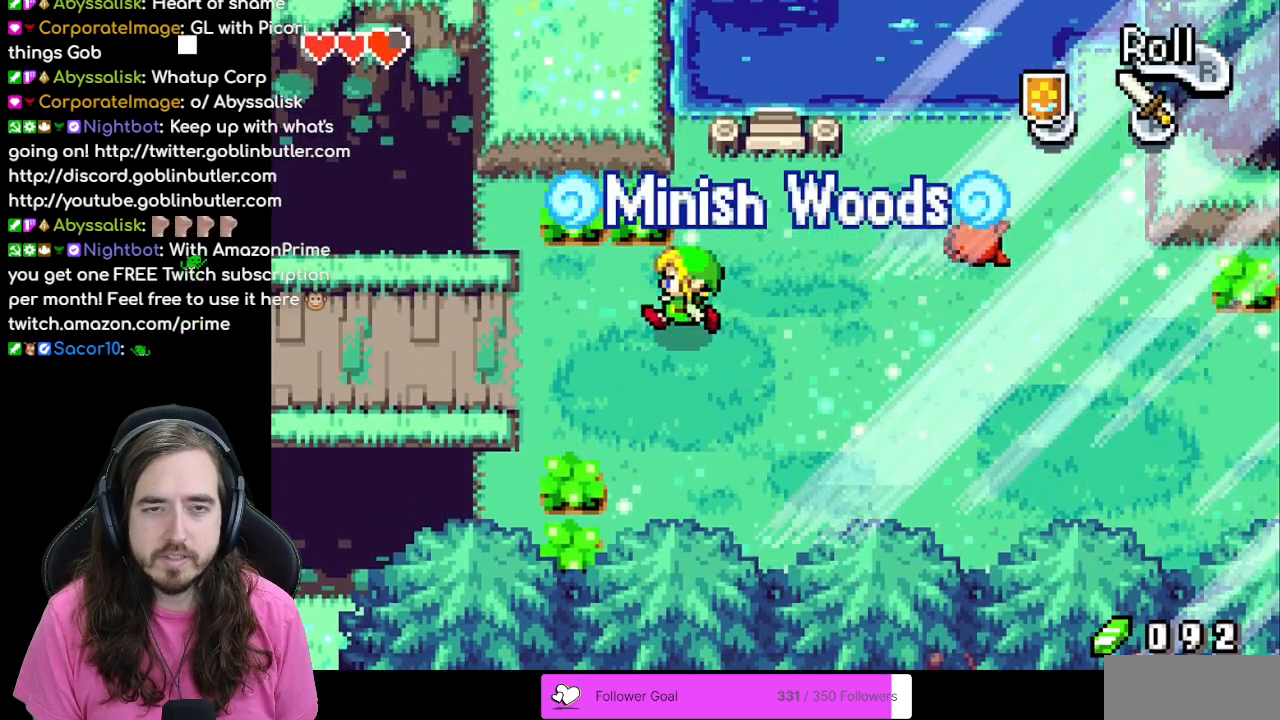
{"dt_ms": 500, "buttons": ["DPAD_UP"], "events": [[433, "DPAD_LEFT", "up"], [450, "DPAD_UP", "down"]]}
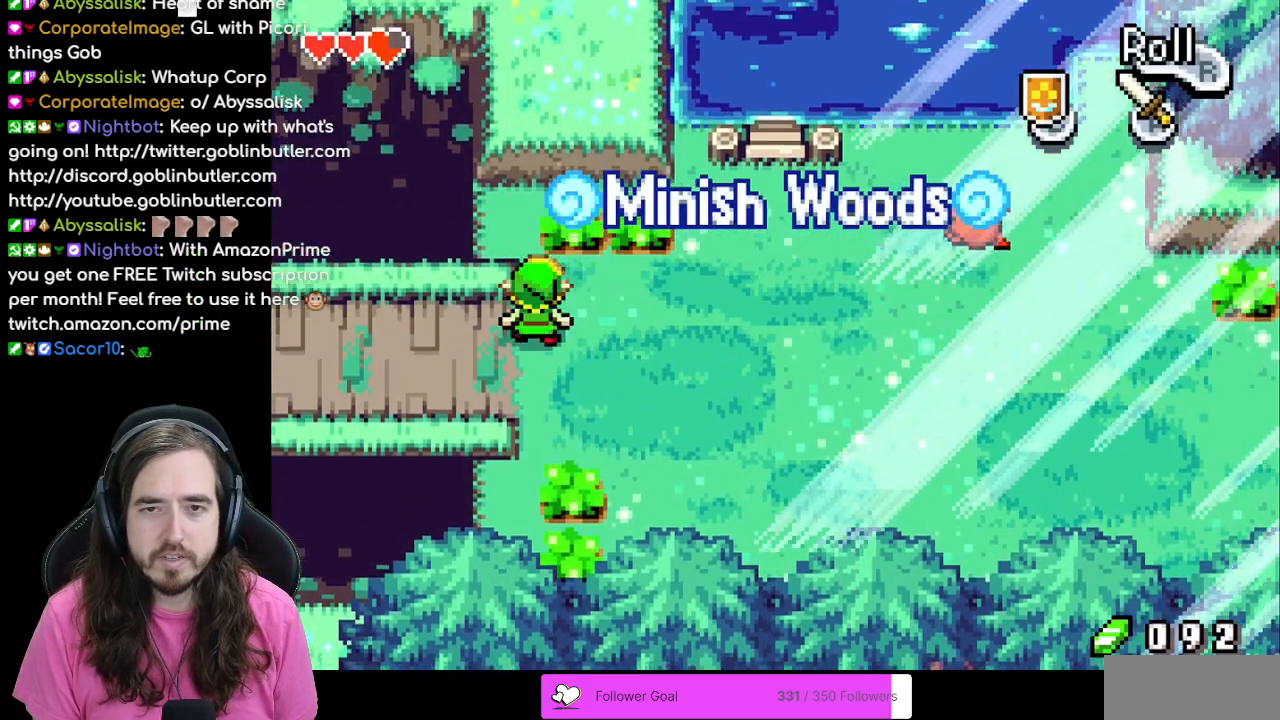
{"dt_ms": 500, "buttons": ["DPAD_RIGHT"], "events": [[17, "DPAD_UP", "up"], [33, "DPAD_RIGHT", "down"]]}
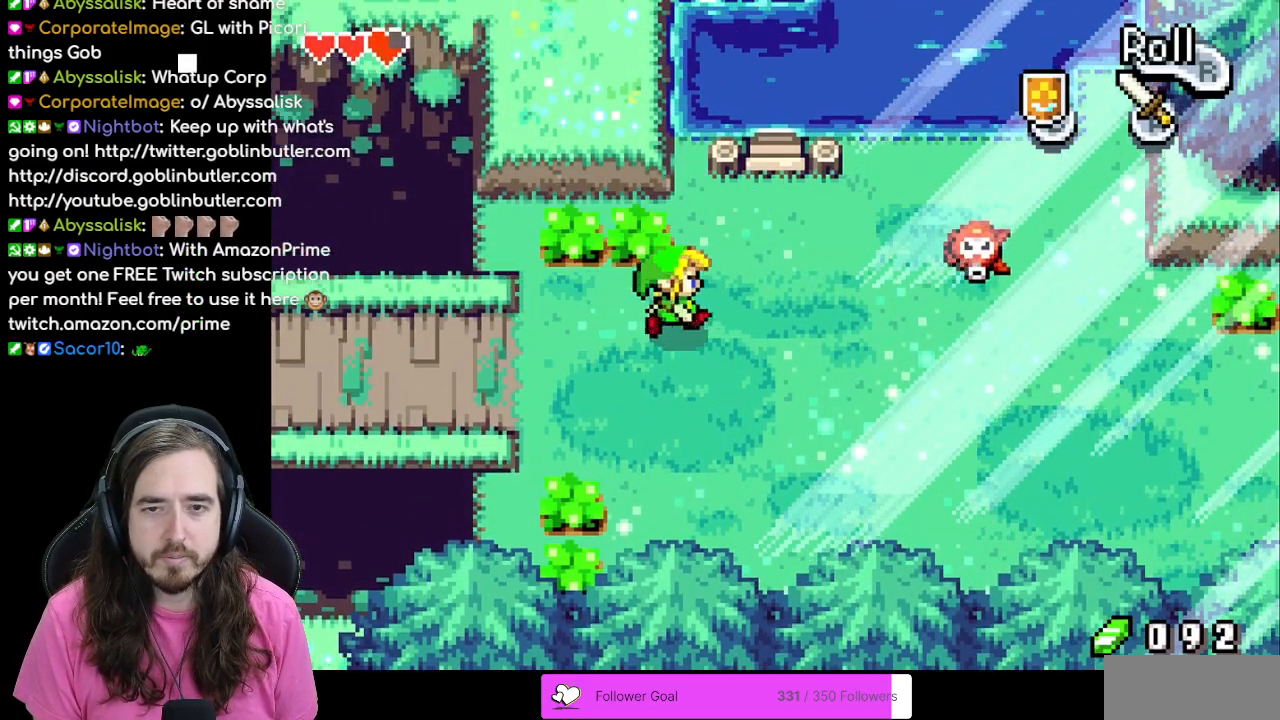
{"dt_ms": 500, "buttons": ["DPAD_UP", "DPAD_RIGHT"], "events": [[217, "DPAD_UP", "down"], [367, "DPAD_RIGHT", "up"], [450, "DPAD_RIGHT", "down"]]}
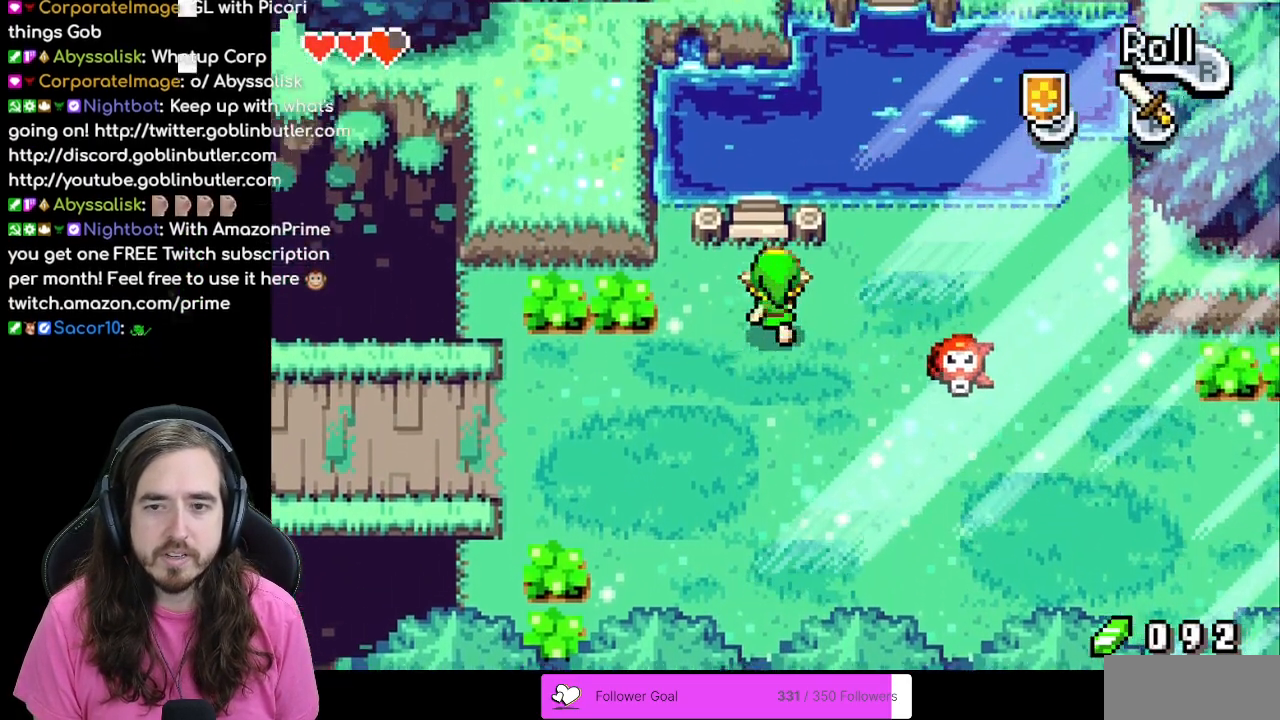
{"dt_ms": 500, "buttons": ["A", "DPAD_DOWN", "DPAD_RIGHT"], "events": [[17, "DPAD_UP", "up"], [167, "DPAD_DOWN", "down"], [450, "A", "down"]]}
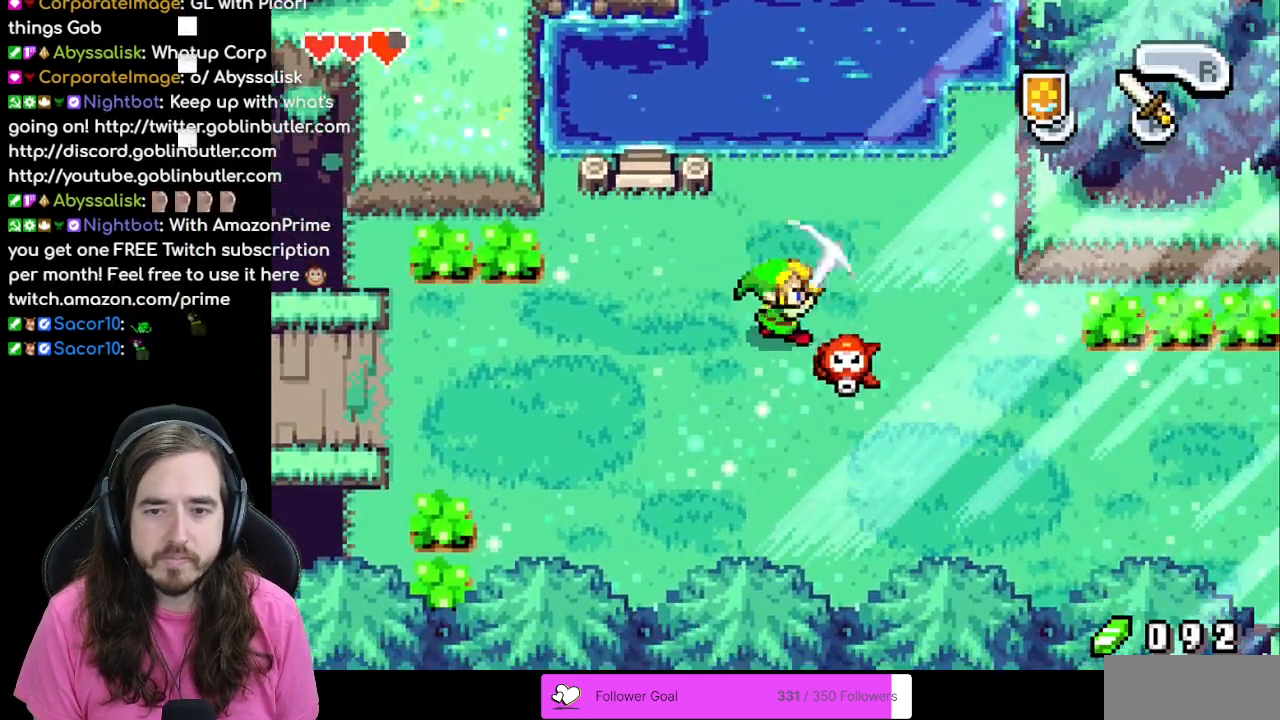
{"dt_ms": 500, "buttons": ["A", "DPAD_DOWN", "DPAD_RIGHT"], "events": [[100, "A", "up"], [133, "DPAD_DOWN", "up"], [200, "DPAD_DOWN", "down"], [500, "A", "down"]]}
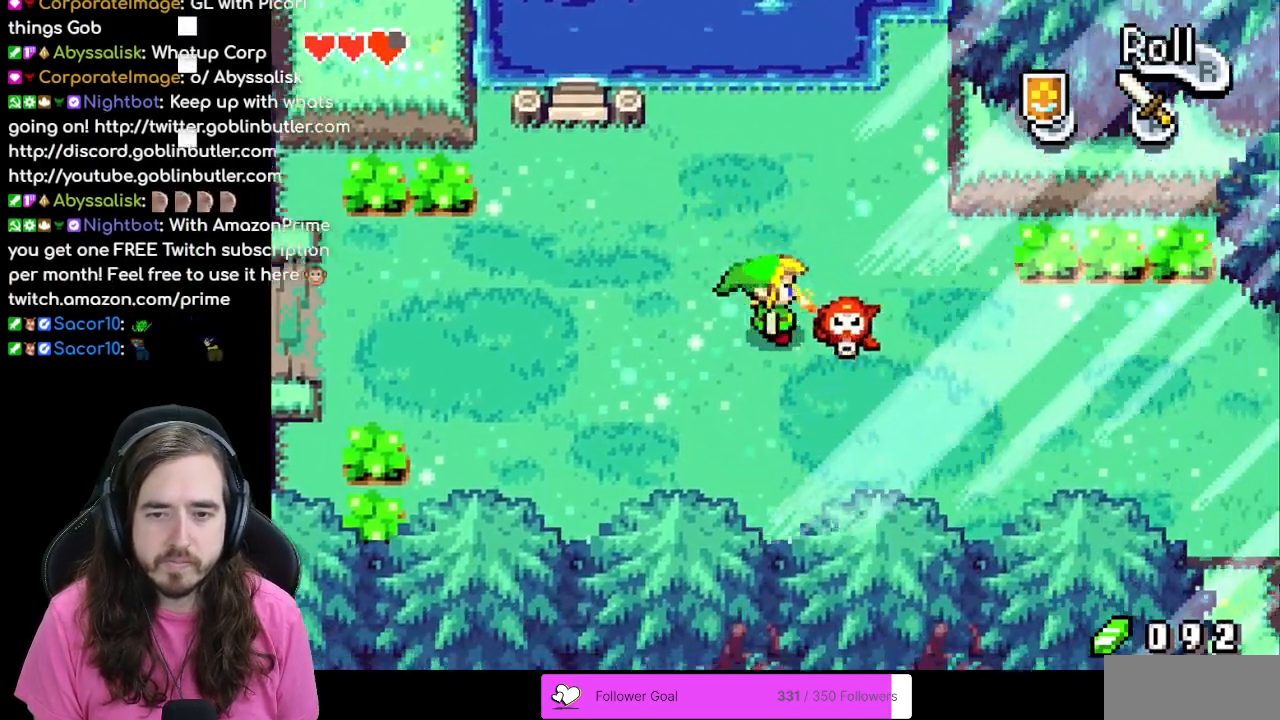
{"dt_ms": 500, "buttons": [], "events": [[83, "DPAD_DOWN", "up"], [133, "A", "up"], [433, "DPAD_RIGHT", "up"]]}
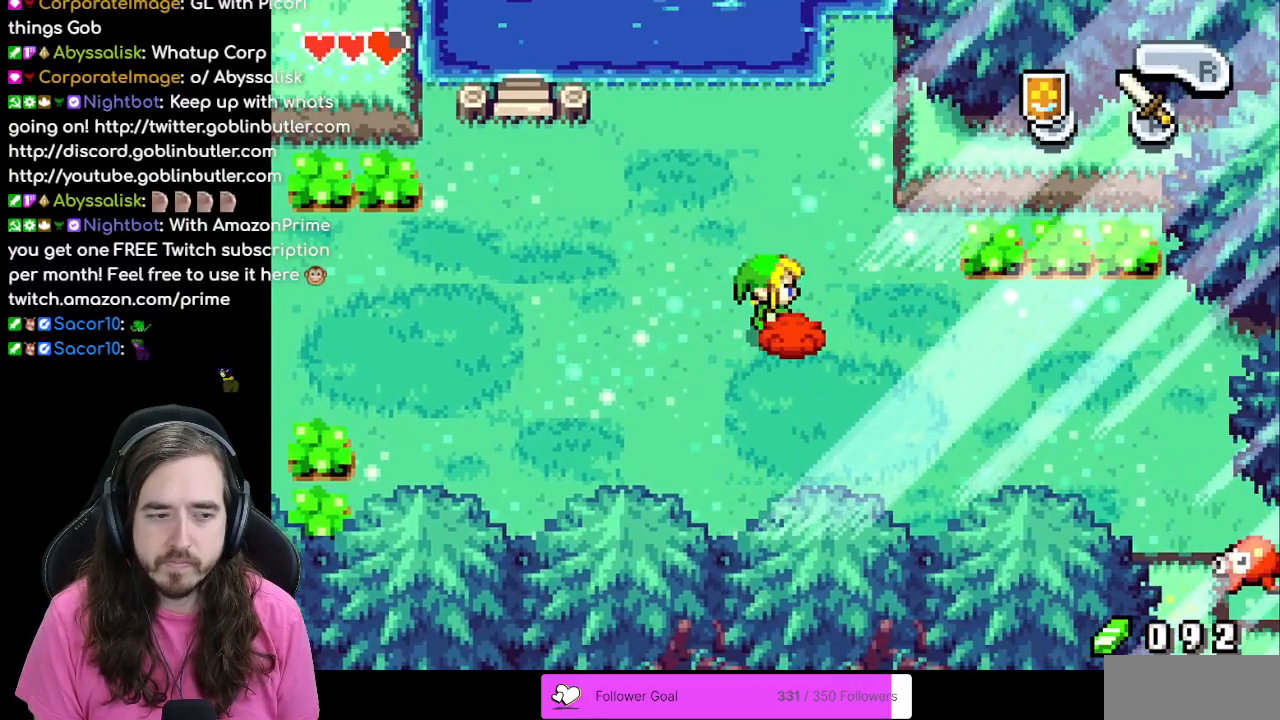
{"dt_ms": 500, "buttons": [], "events": [[17, "START", "down"], [167, "START", "up"]]}
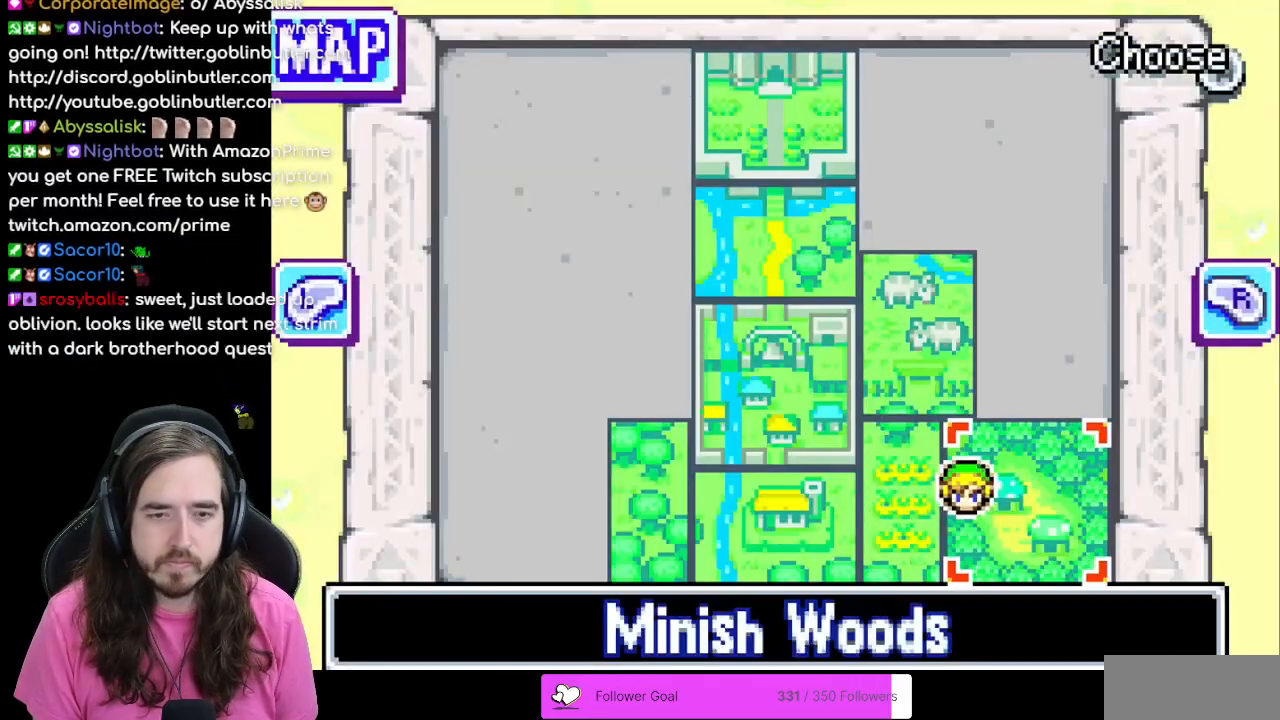
{"dt_ms": 500, "buttons": ["A"], "events": [[500, "A", "down"]]}
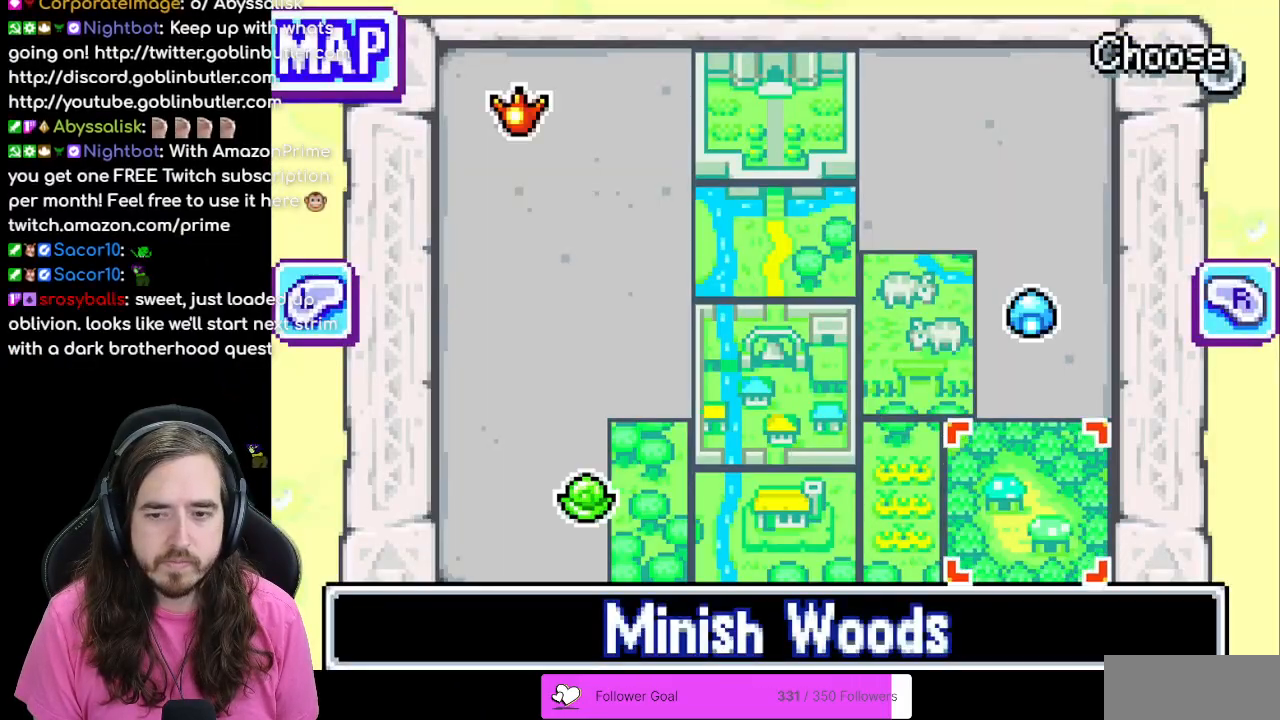
{"dt_ms": 500, "buttons": [], "events": [[117, "A", "up"]]}